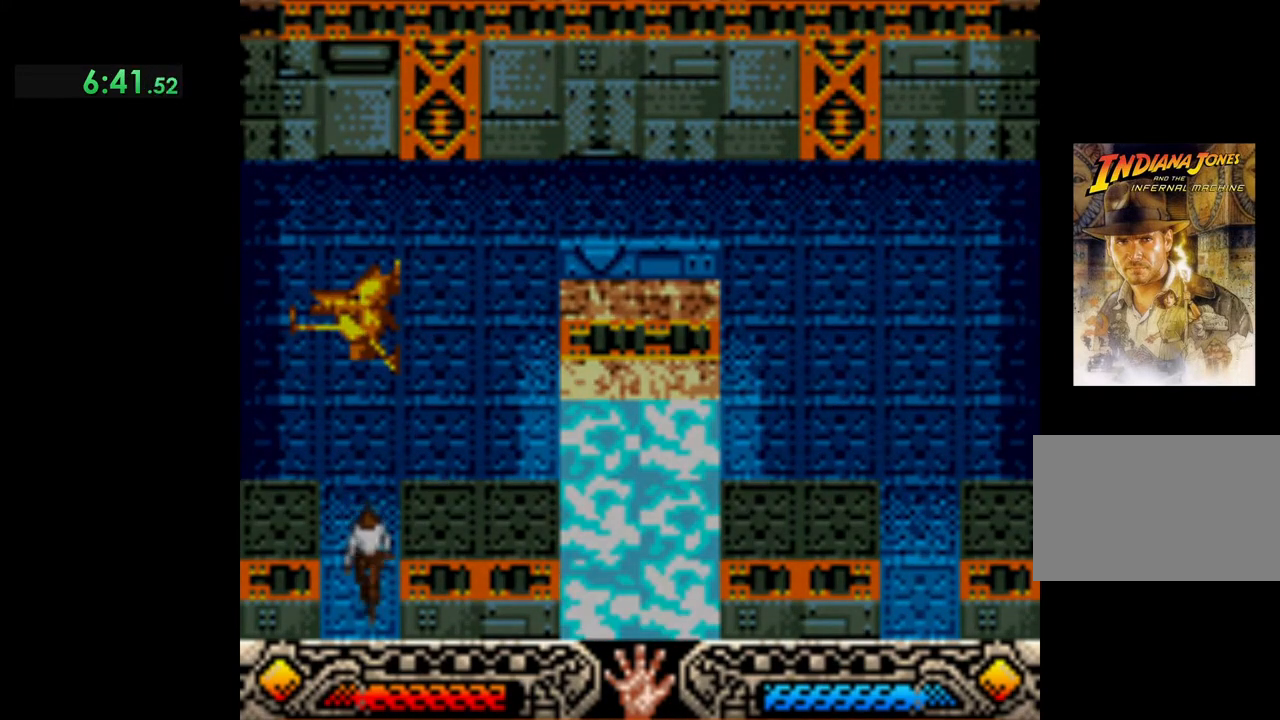
Gameplay with a controller (Xbox layout); each line is a JSON object with the inputs held at the frame after it. "events" lists button and stick changes between this image and that frame as [ms after this image, input, new state], when the widget could be followed in between. Not read: right_stick.
{"buttons": [], "left_stick": "center", "events": [[133, "left_stick", "center"]]}
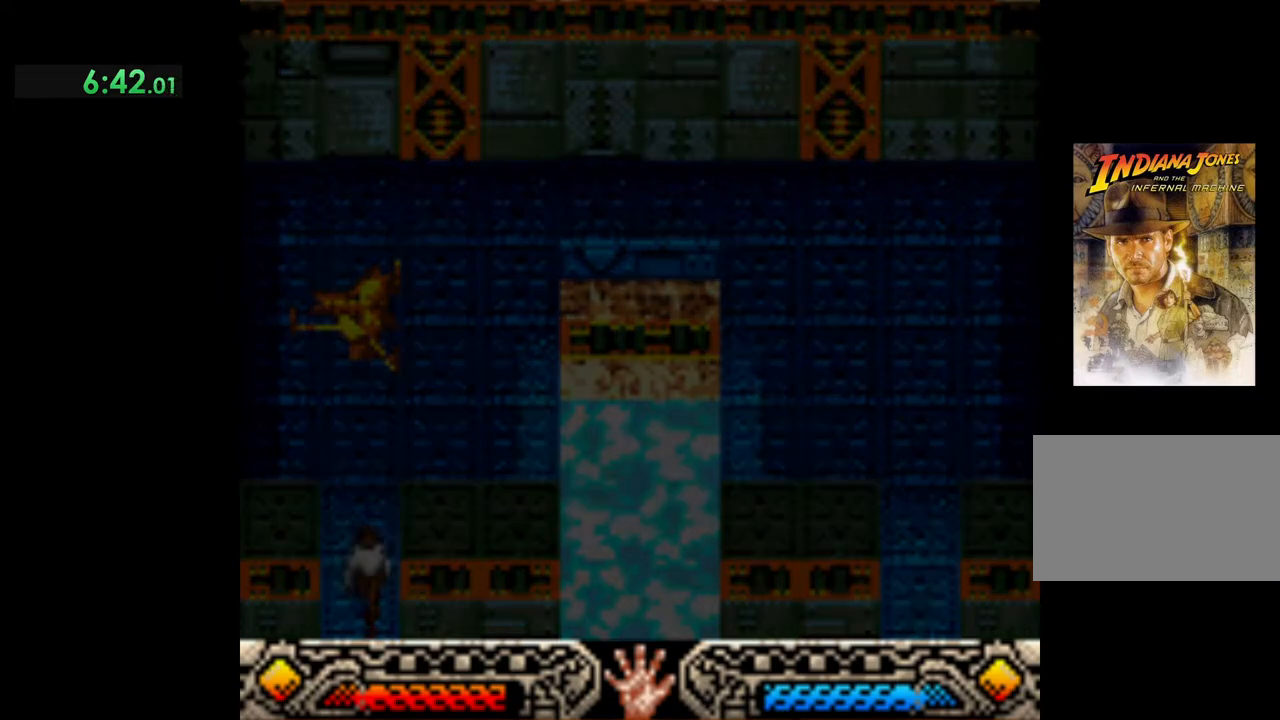
{"buttons": [], "left_stick": "center", "events": []}
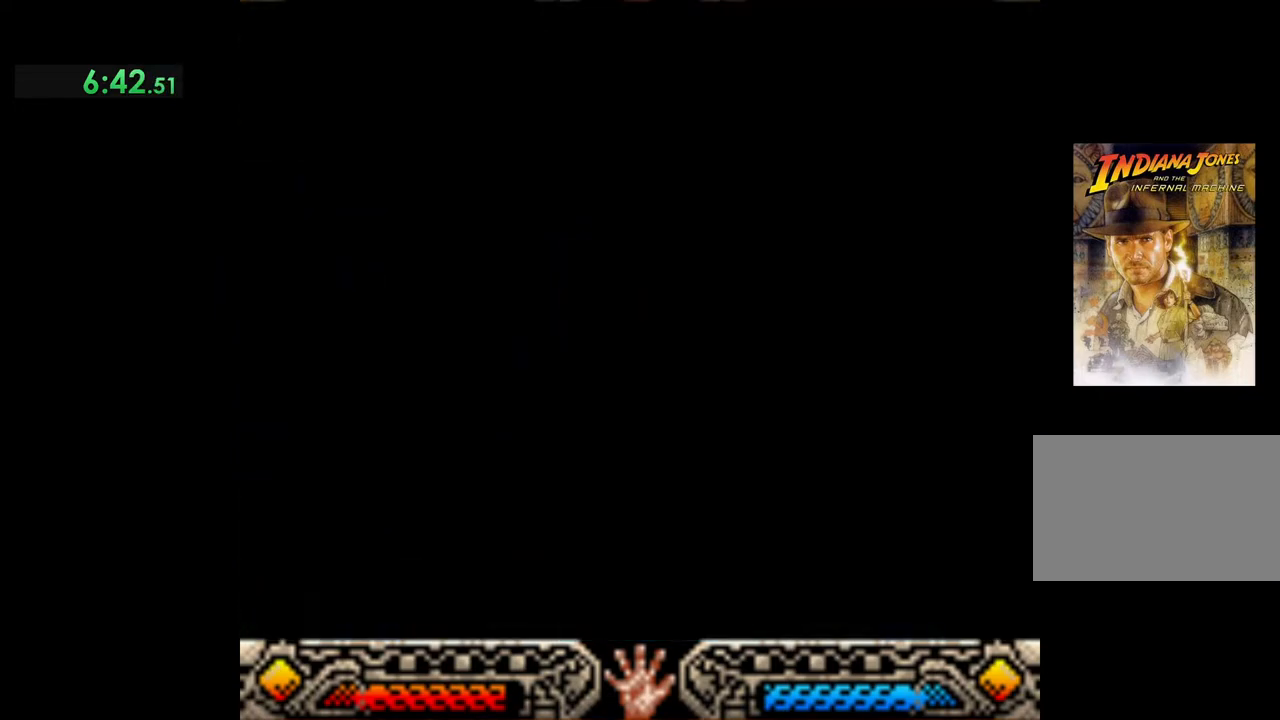
{"buttons": [], "left_stick": "center", "events": []}
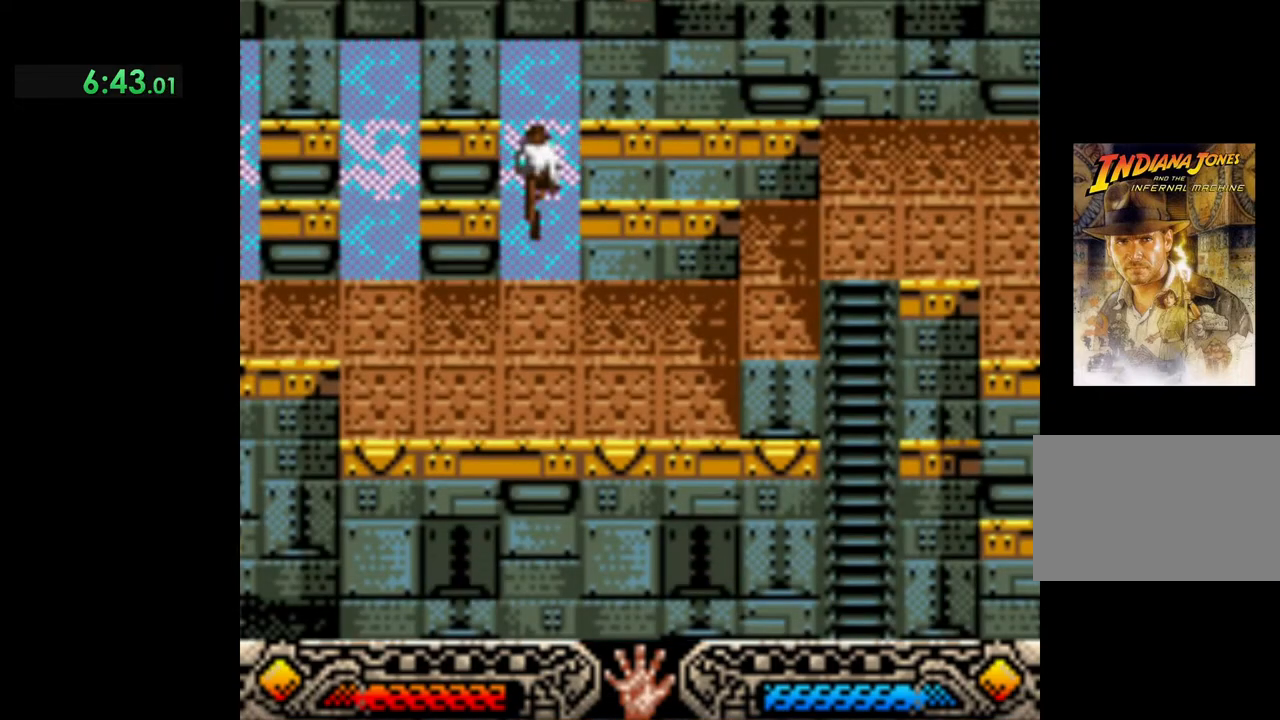
{"buttons": [], "left_stick": "left", "events": [[250, "left_stick", "down"], [467, "left_stick", "left"]]}
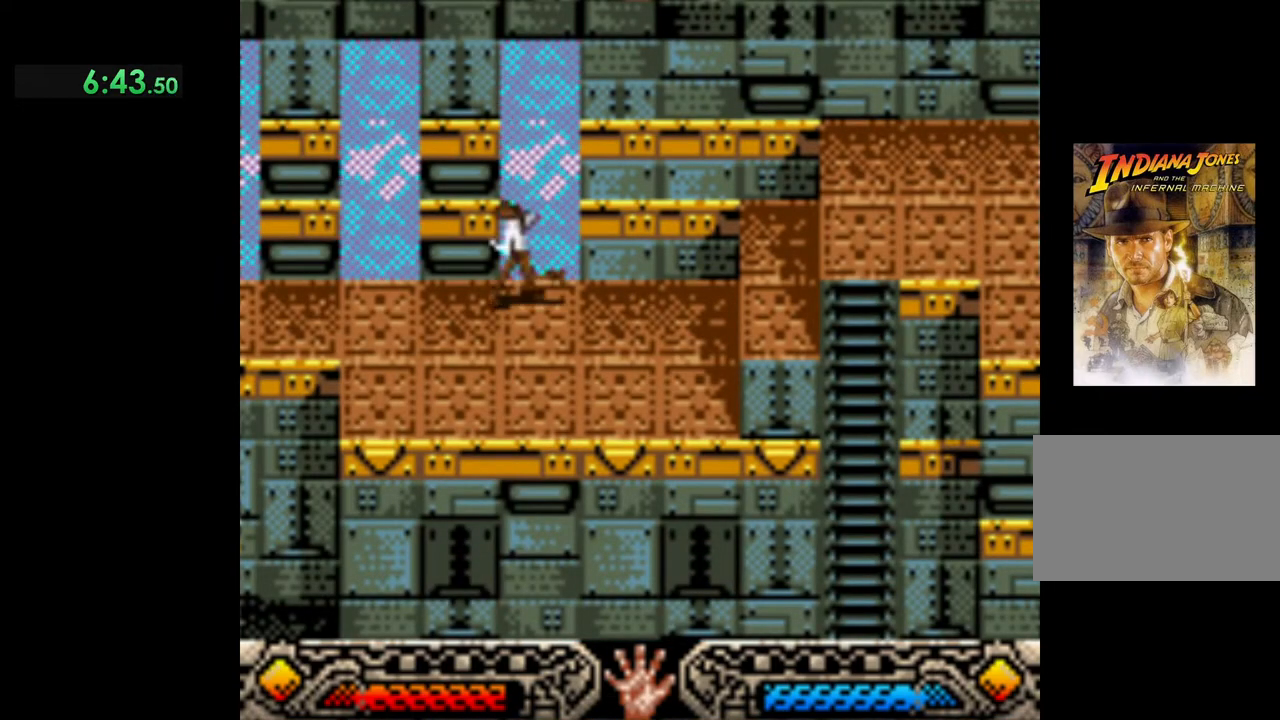
{"buttons": [], "left_stick": "left", "events": []}
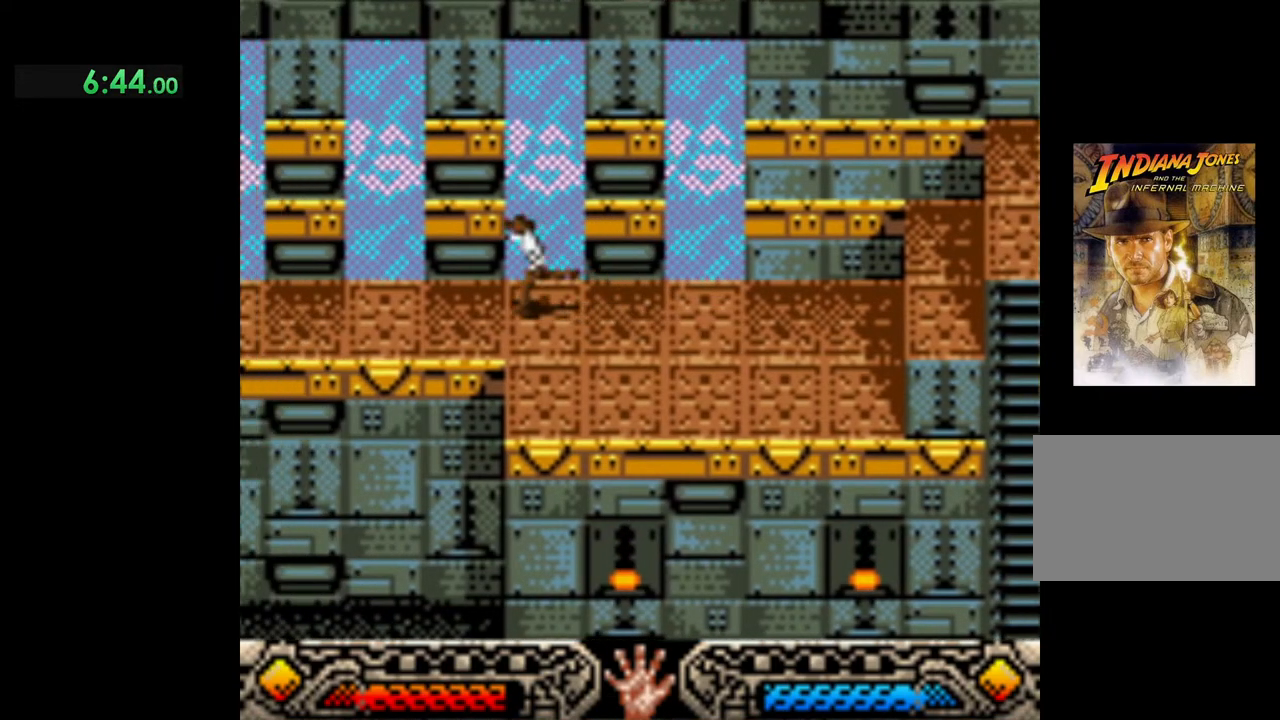
{"buttons": [], "left_stick": "left", "events": []}
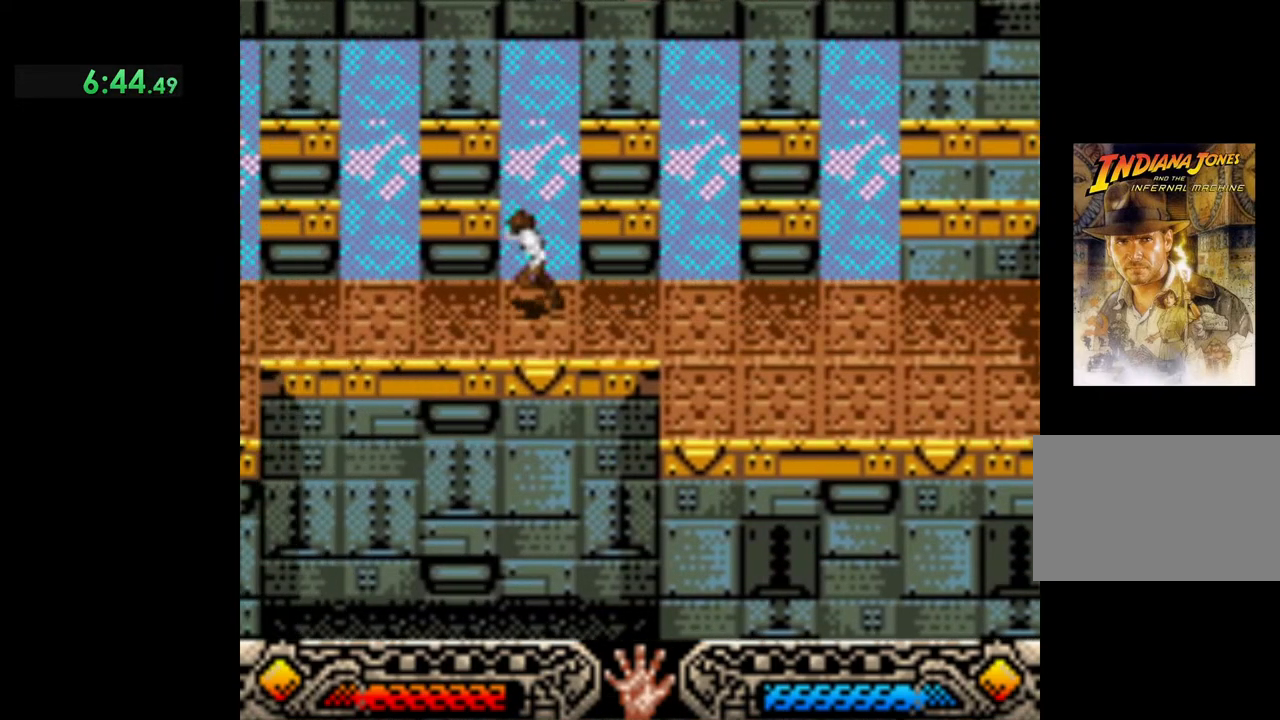
{"buttons": [], "left_stick": "left", "events": []}
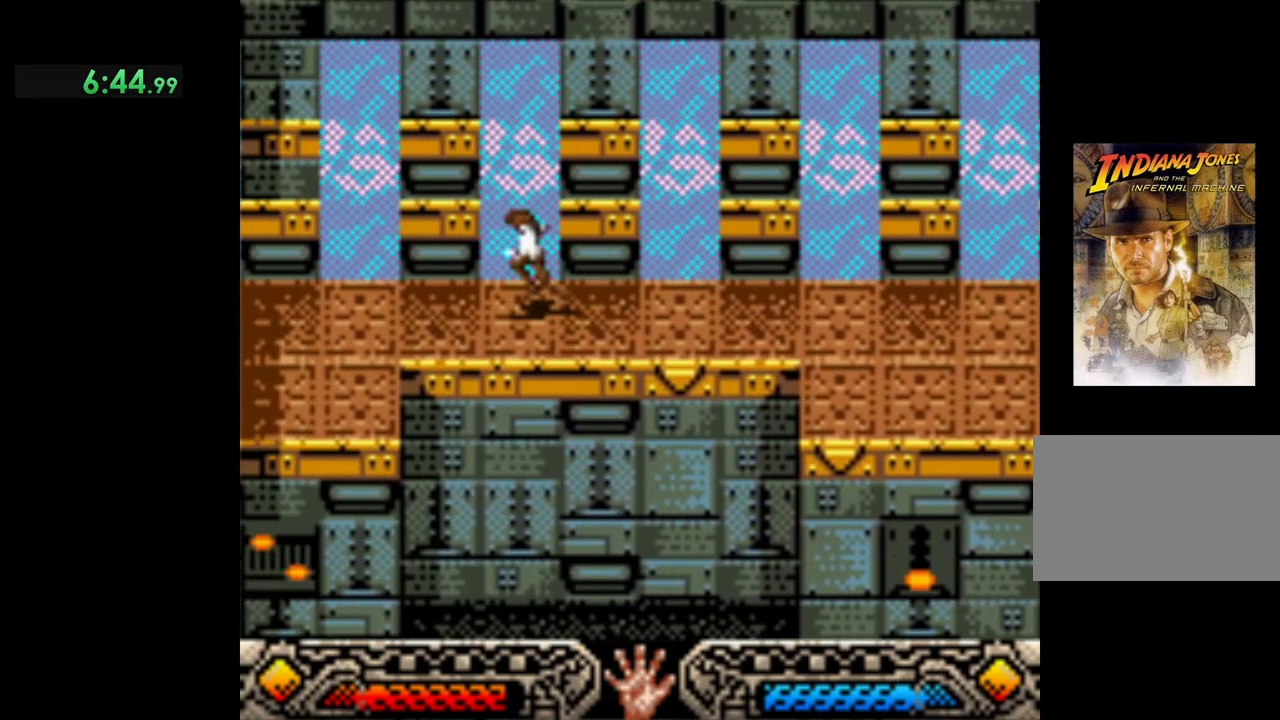
{"buttons": [], "left_stick": "left", "events": []}
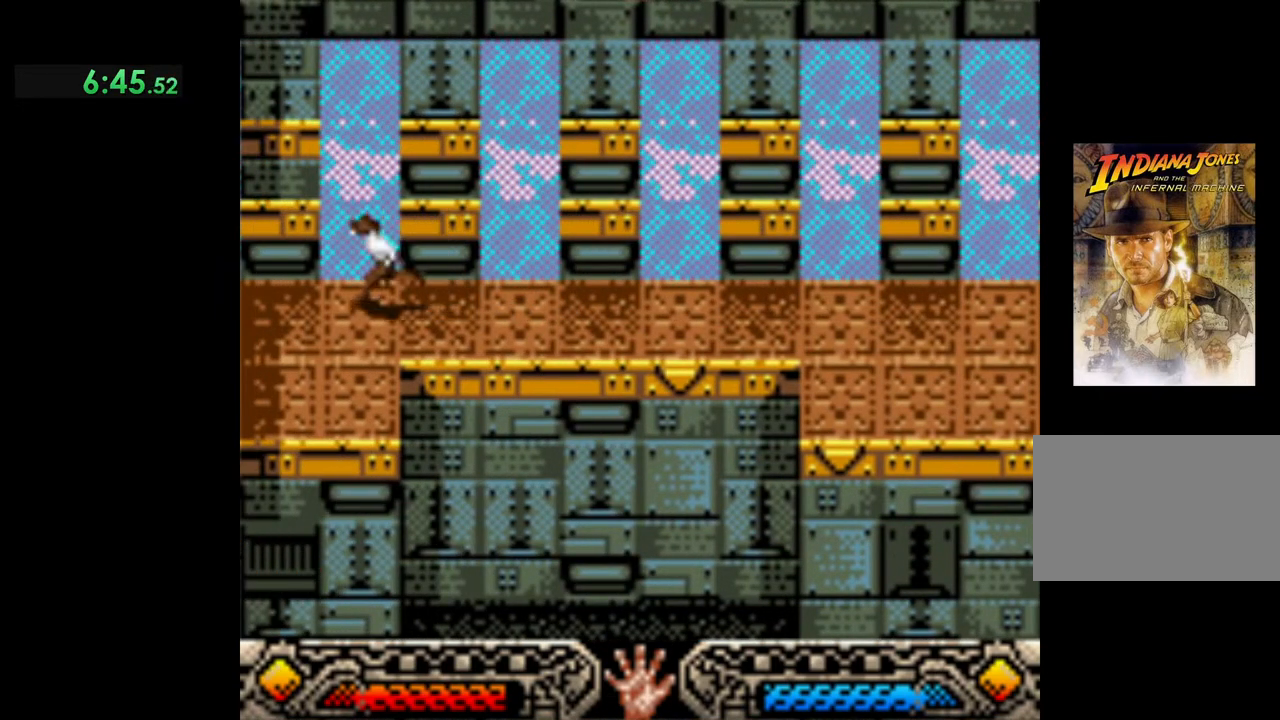
{"buttons": [], "left_stick": "down-right", "events": [[83, "left_stick", "down-right"], [267, "left_stick", "up-right"], [350, "left_stick", "center"], [483, "left_stick", "down-right"]]}
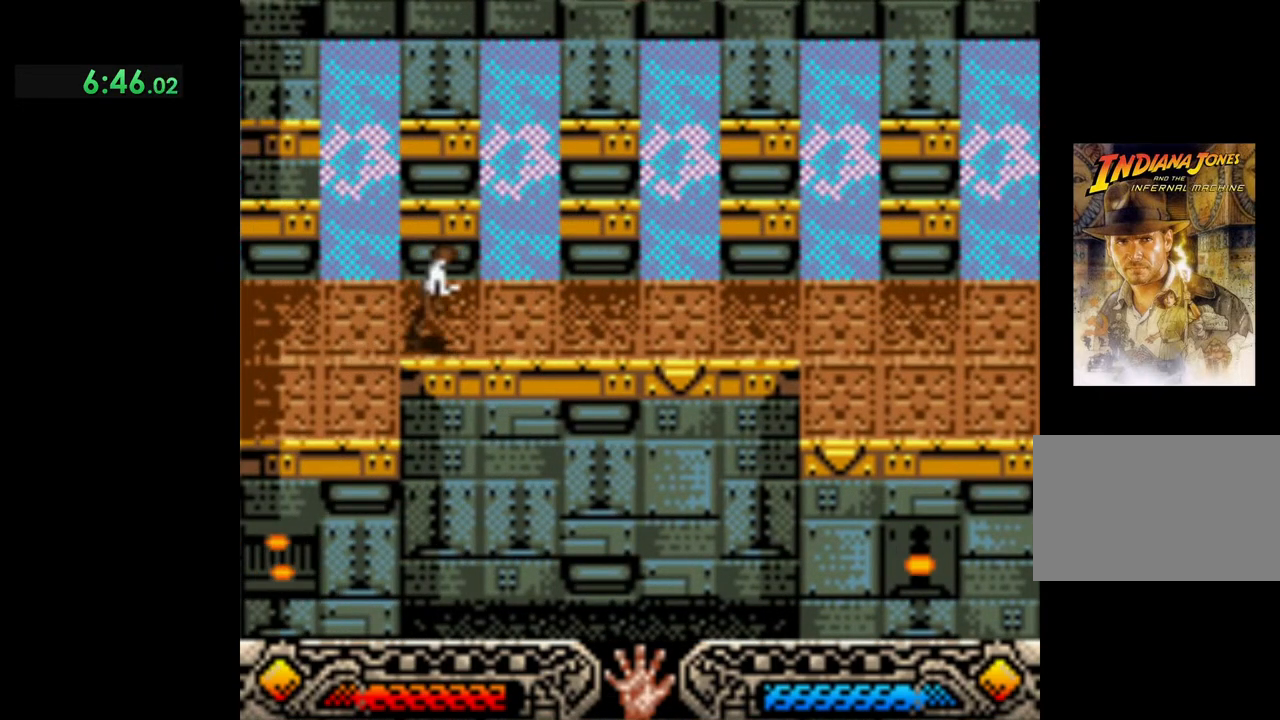
{"buttons": [], "left_stick": "up-right", "events": [[100, "left_stick", "center"], [200, "left_stick", "down-right"], [383, "left_stick", "up-right"]]}
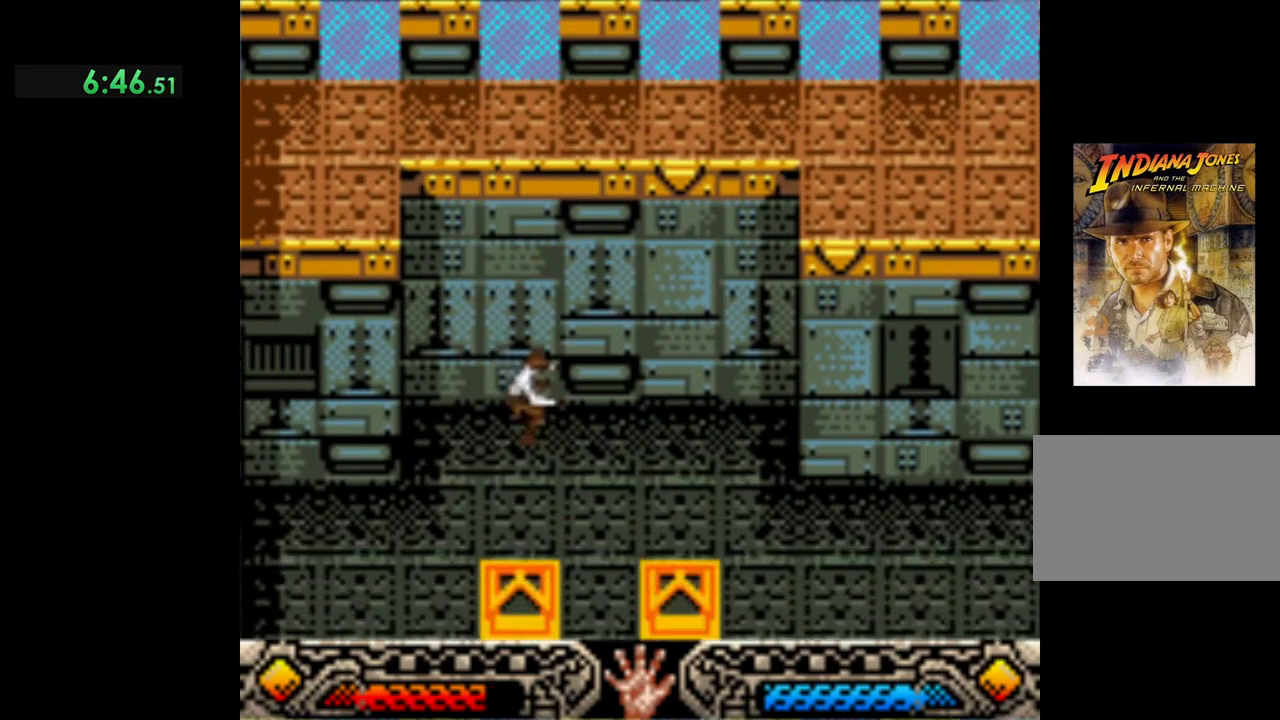
{"buttons": [], "left_stick": "down-right", "events": [[267, "left_stick", "right"], [433, "left_stick", "down-right"]]}
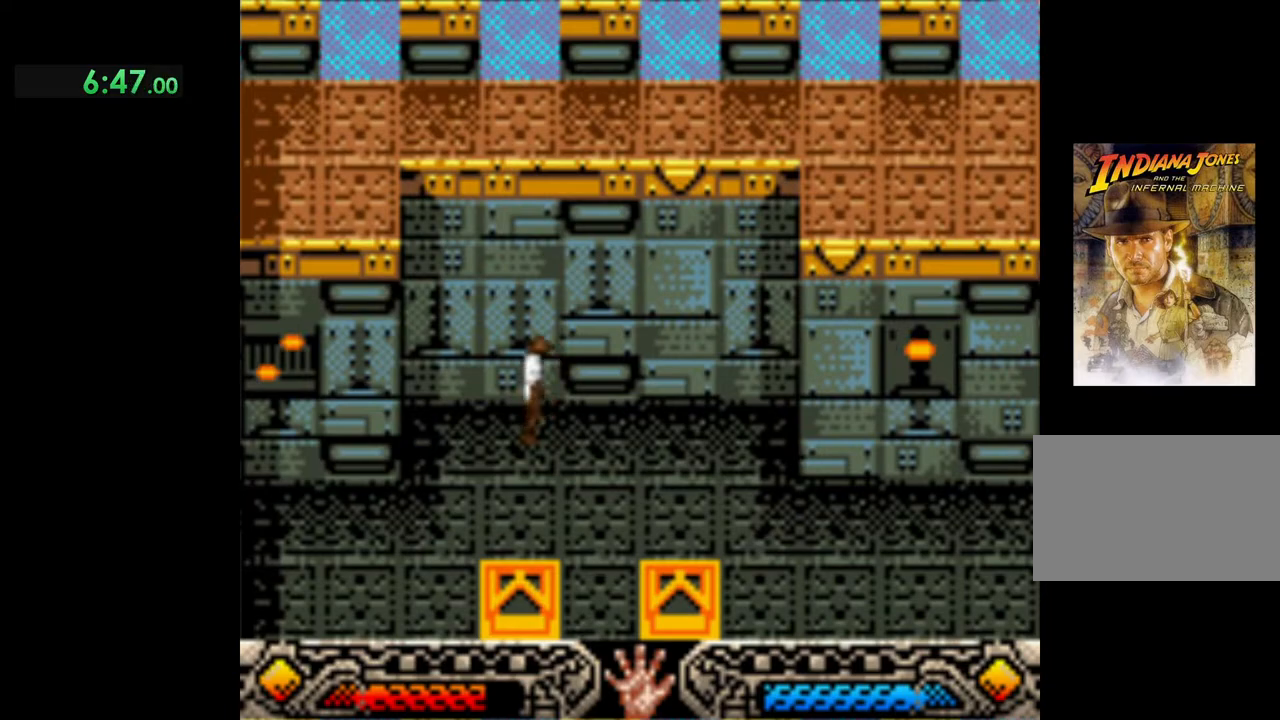
{"buttons": [], "left_stick": "down", "events": [[300, "left_stick", "down"]]}
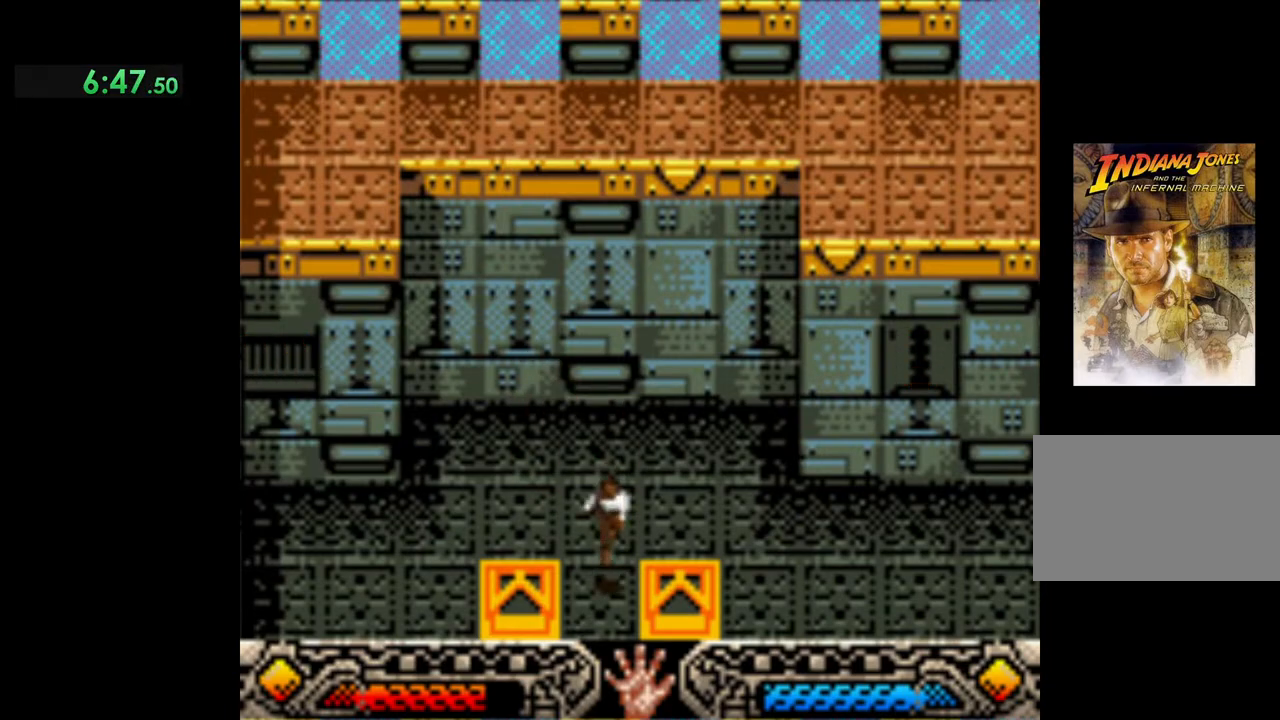
{"buttons": [], "left_stick": "up-right", "events": [[450, "left_stick", "up-right"]]}
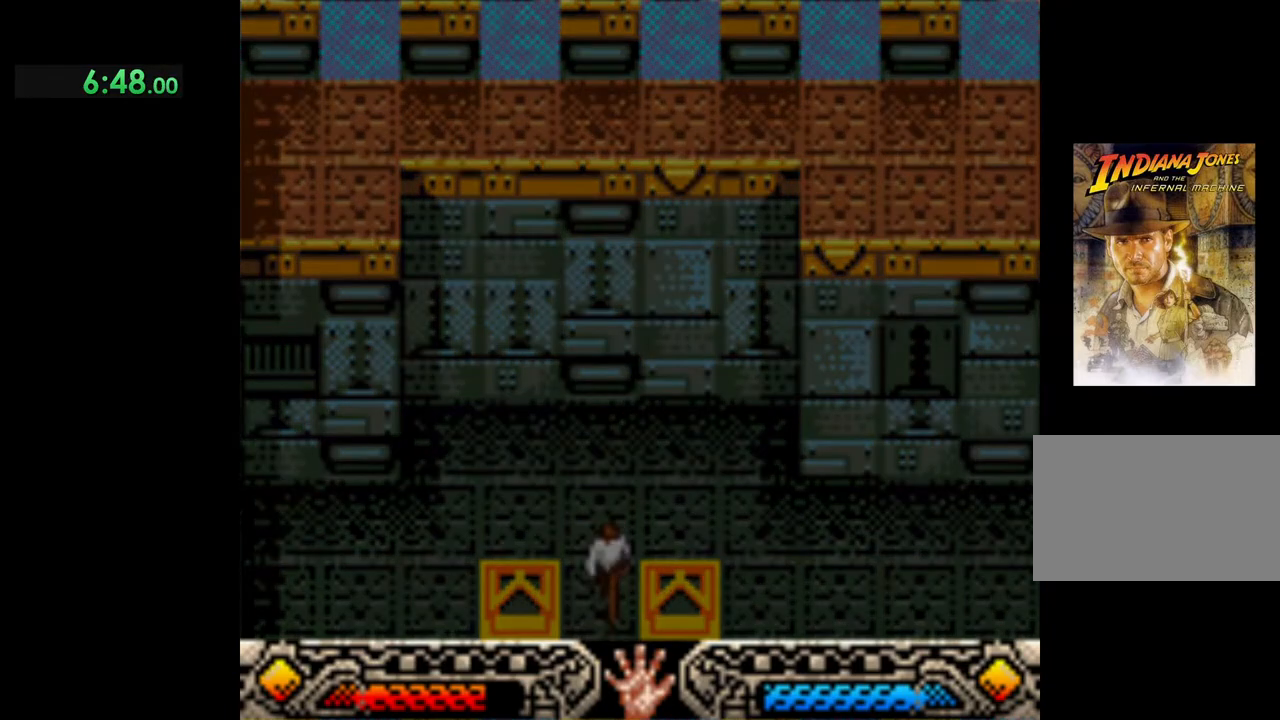
{"buttons": [], "left_stick": "down-right", "events": [[17, "left_stick", "center"], [233, "left_stick", "down-right"]]}
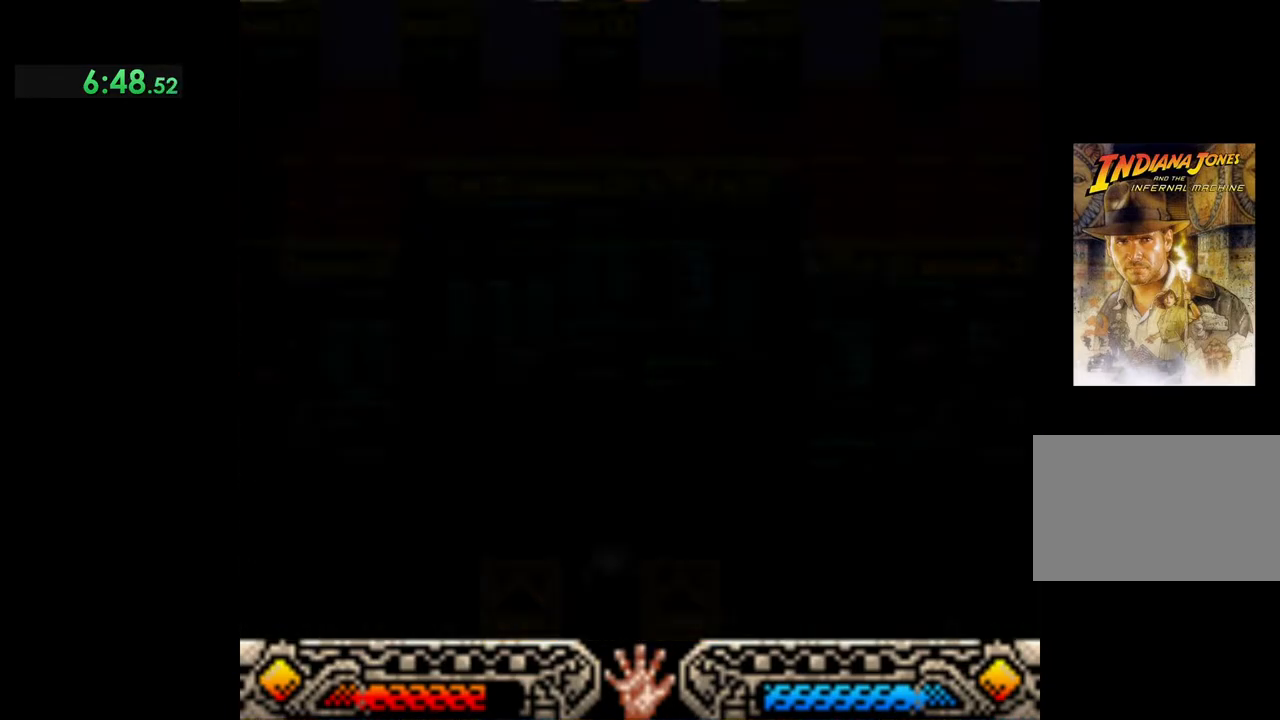
{"buttons": [], "left_stick": "center", "events": [[83, "left_stick", "right"], [233, "left_stick", "center"]]}
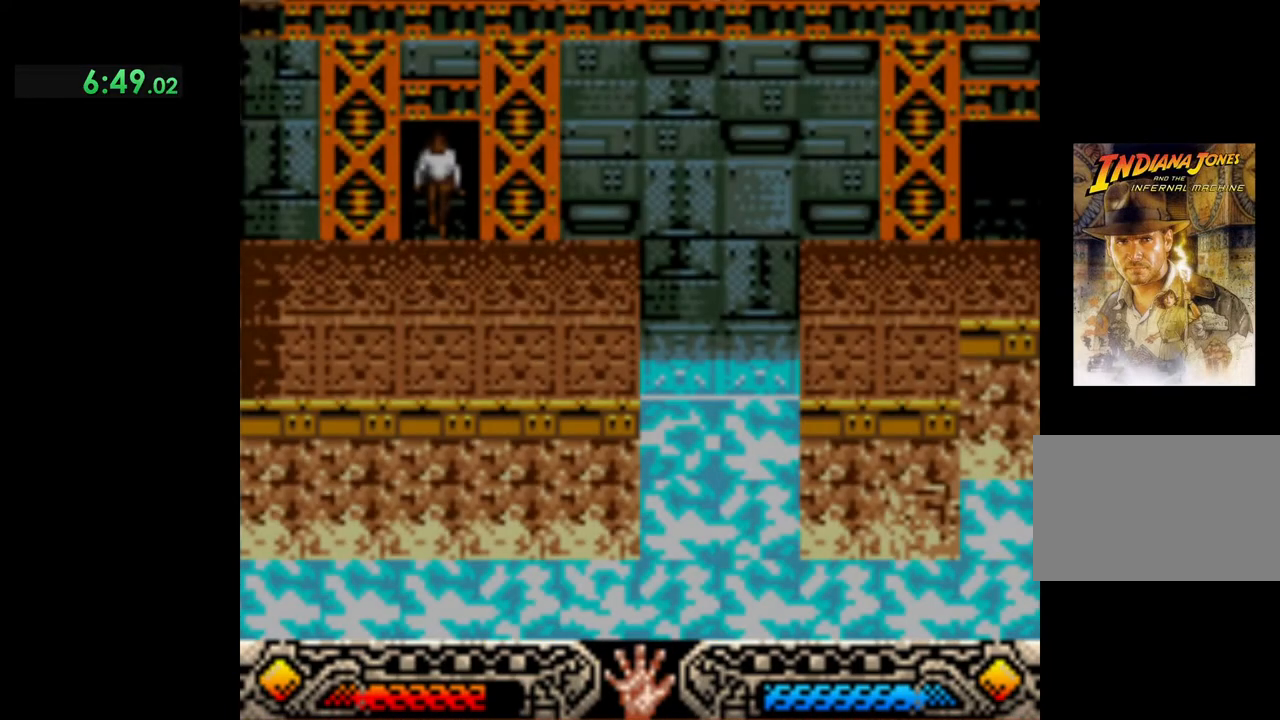
{"buttons": [], "left_stick": "right", "events": [[167, "left_stick", "right"]]}
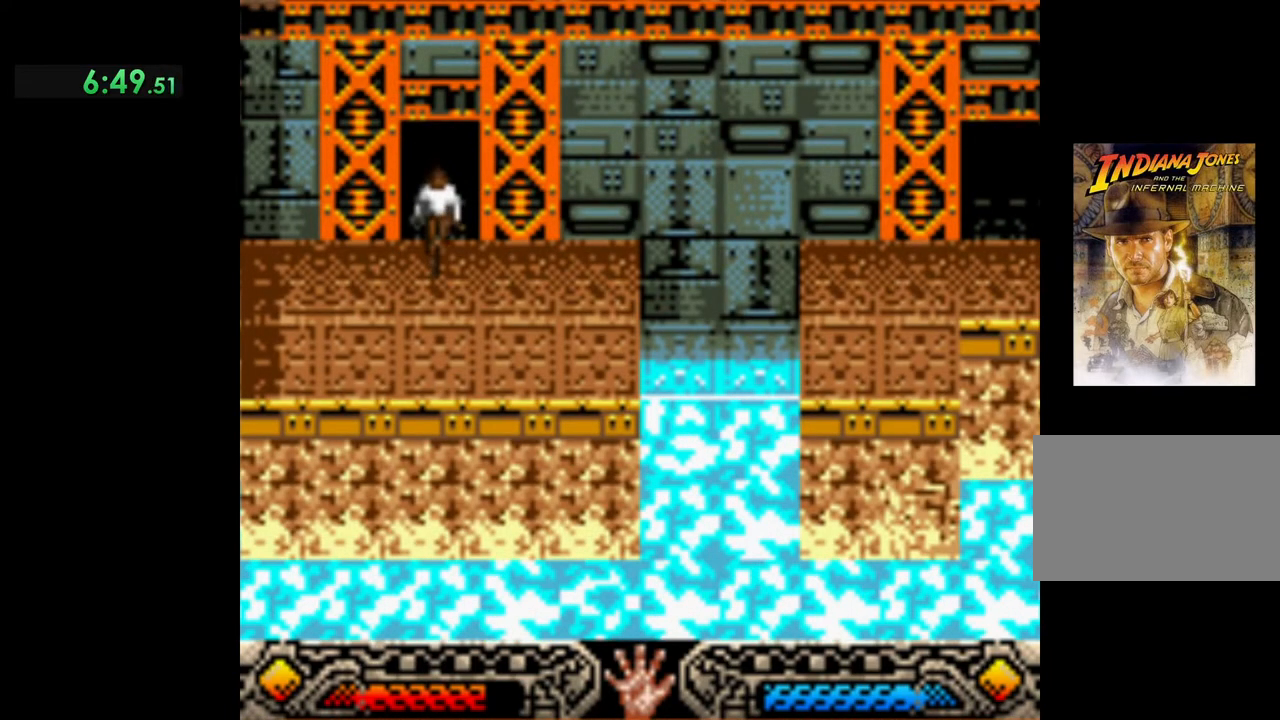
{"buttons": [], "left_stick": "up-right", "events": [[367, "left_stick", "up-right"]]}
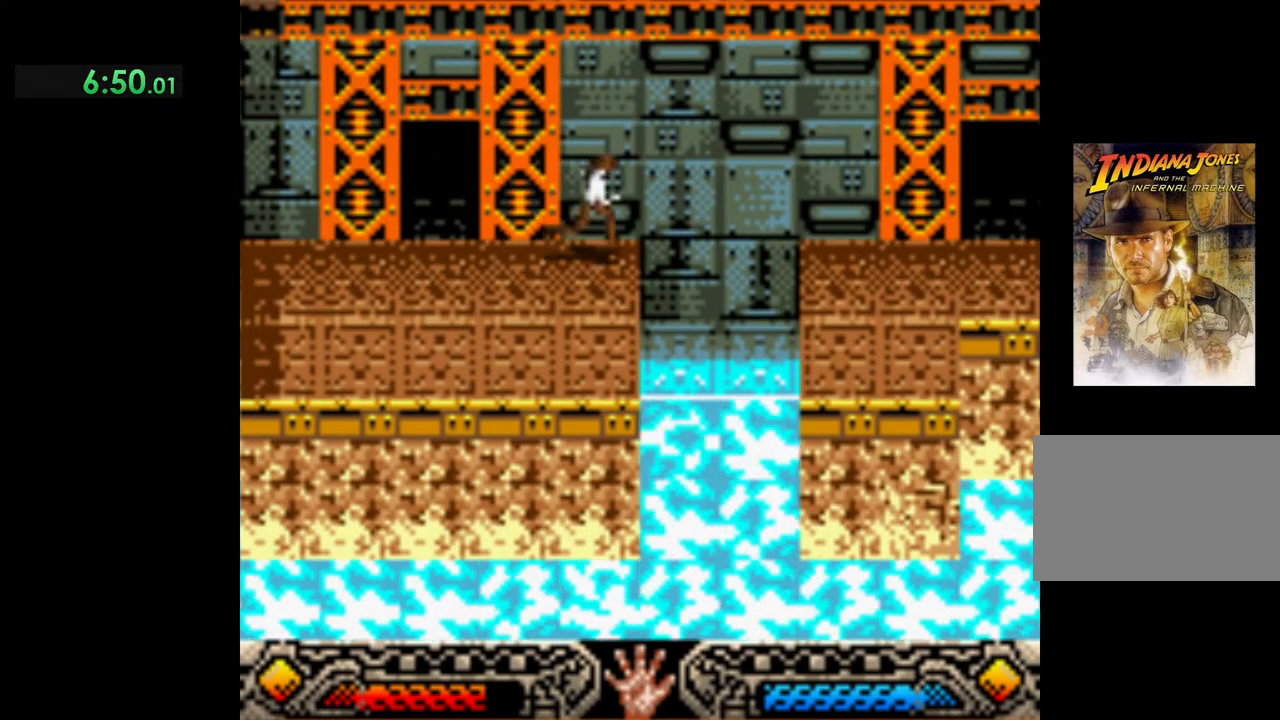
{"buttons": ["B"], "left_stick": "up-right", "events": [[200, "B", "down"]]}
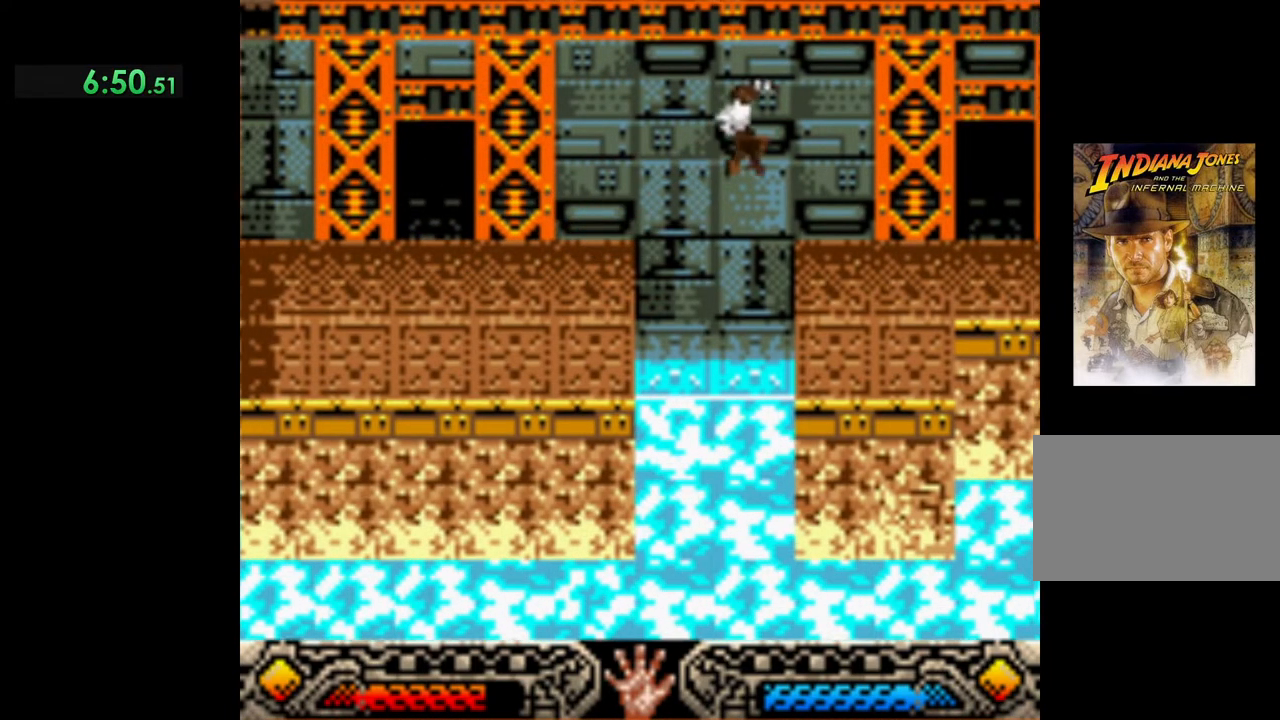
{"buttons": [], "left_stick": "up-right", "events": [[183, "B", "up"]]}
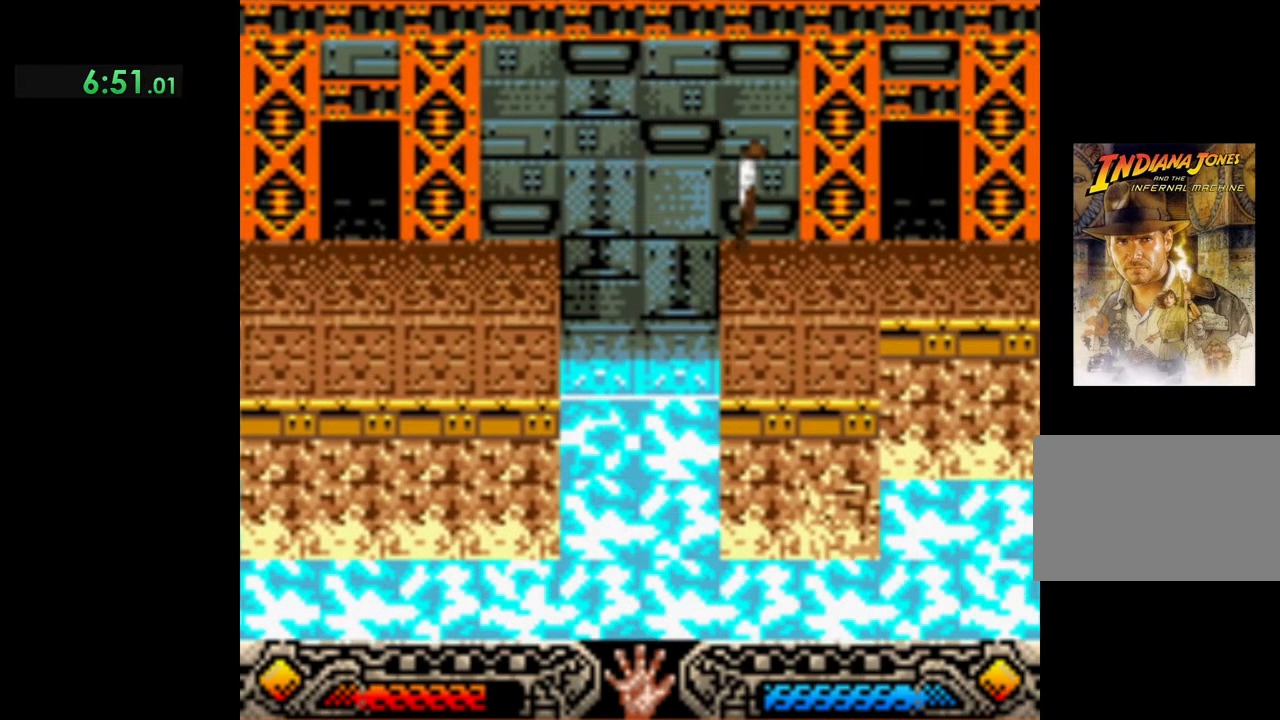
{"buttons": [], "left_stick": "up-right", "events": []}
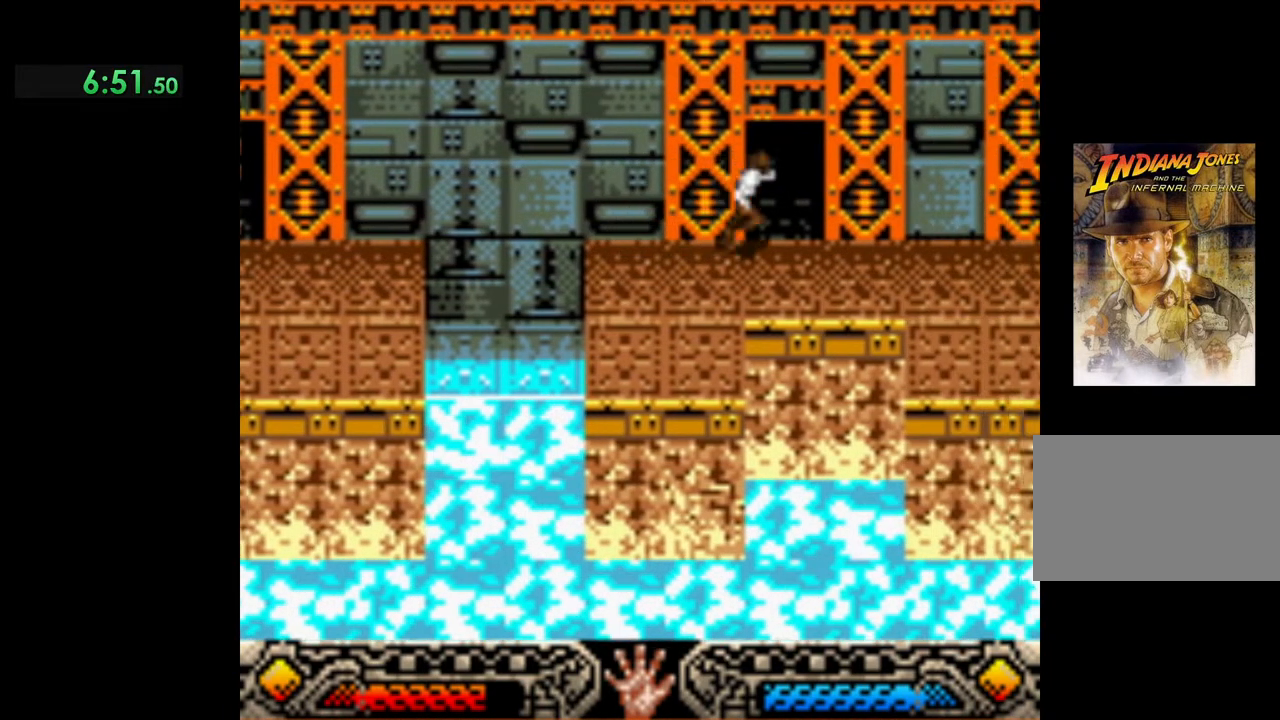
{"buttons": [], "left_stick": "up-right", "events": []}
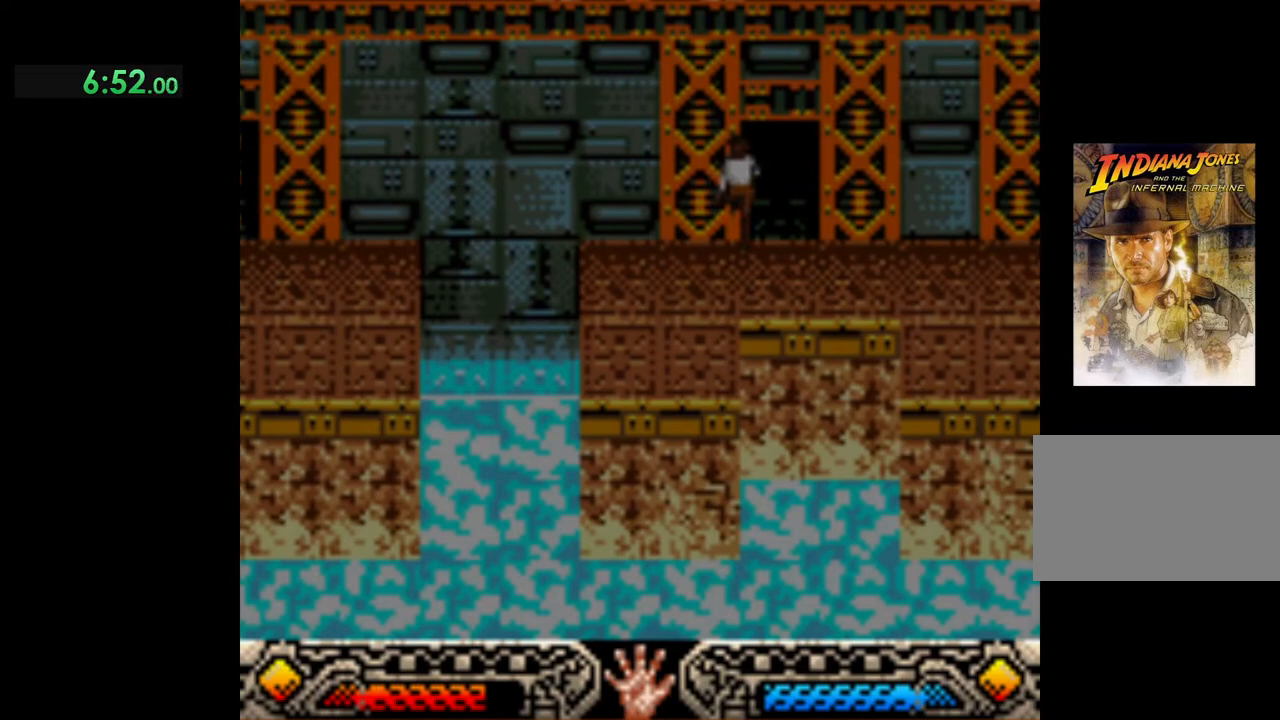
{"buttons": [], "left_stick": "up-right", "events": []}
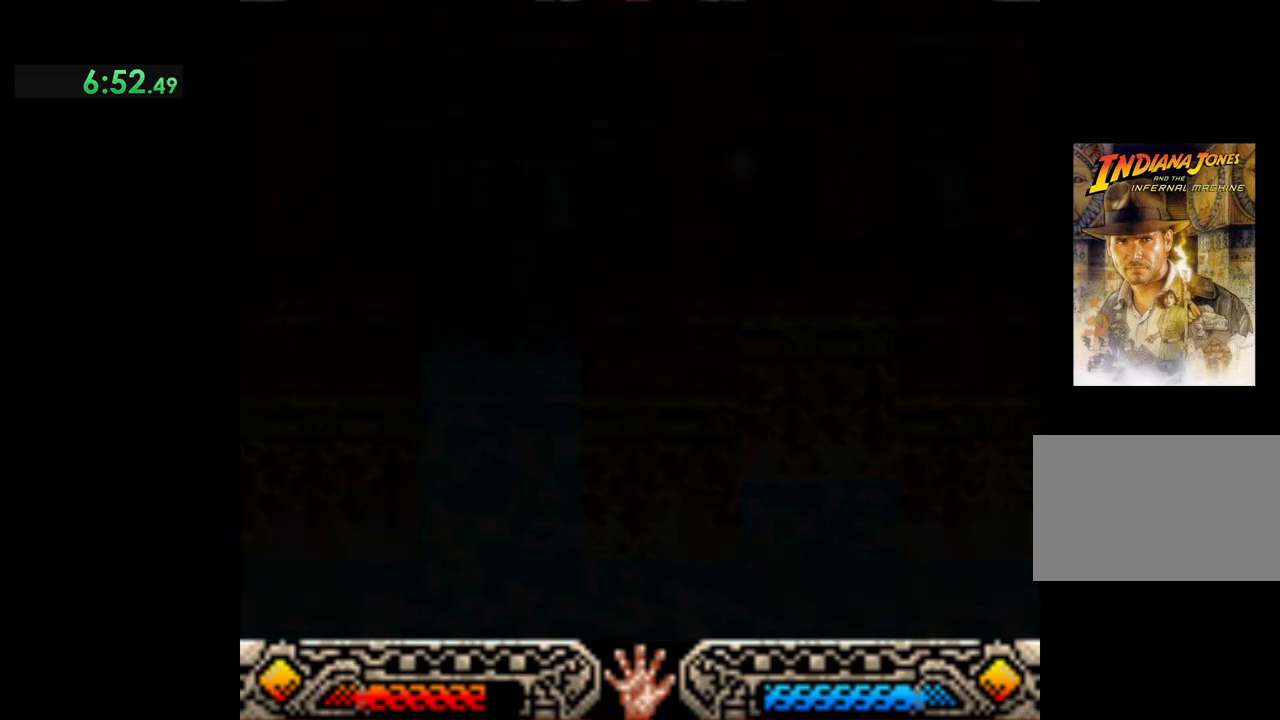
{"buttons": [], "left_stick": "up-right", "events": []}
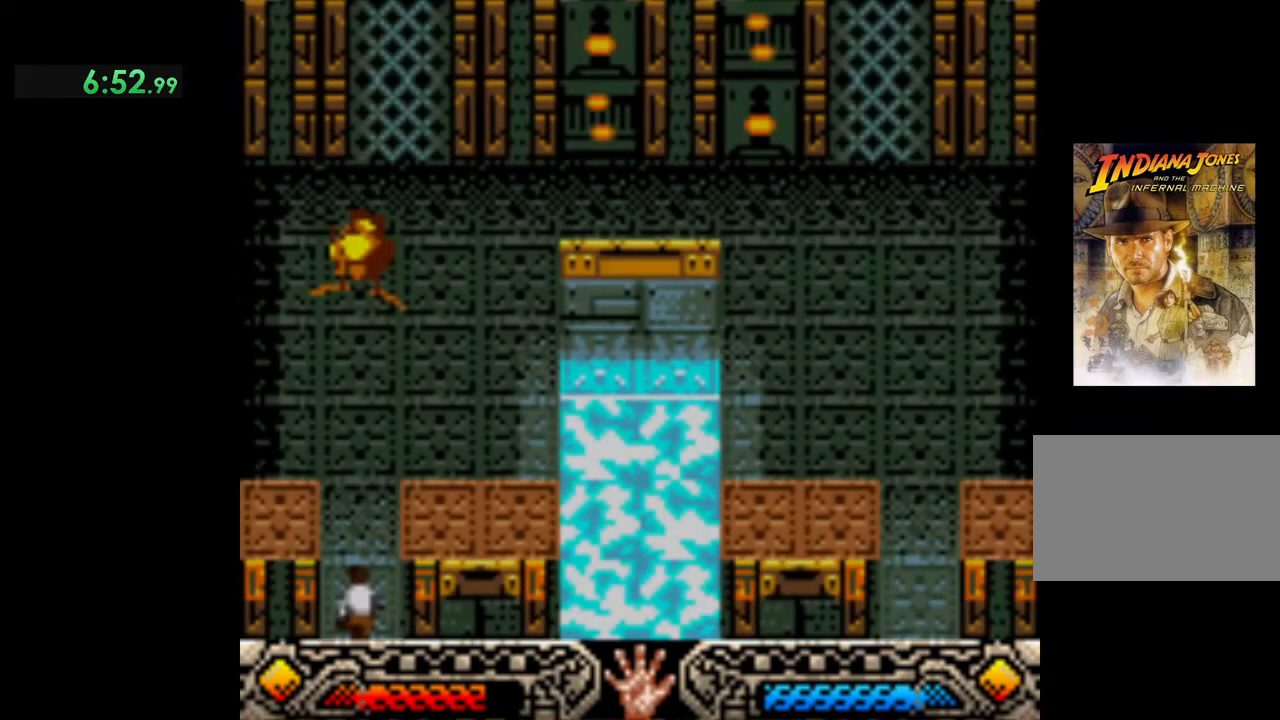
{"buttons": [], "left_stick": "up", "events": [[267, "left_stick", "up"]]}
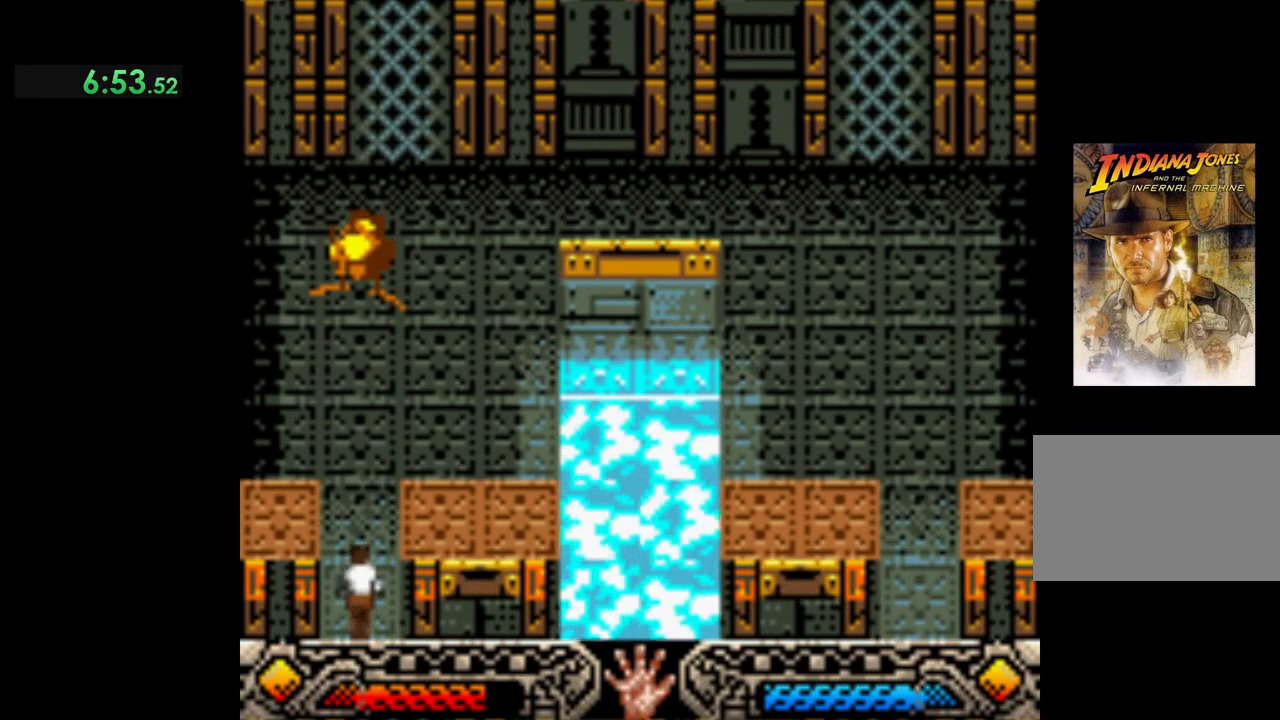
{"buttons": [], "left_stick": "up", "events": []}
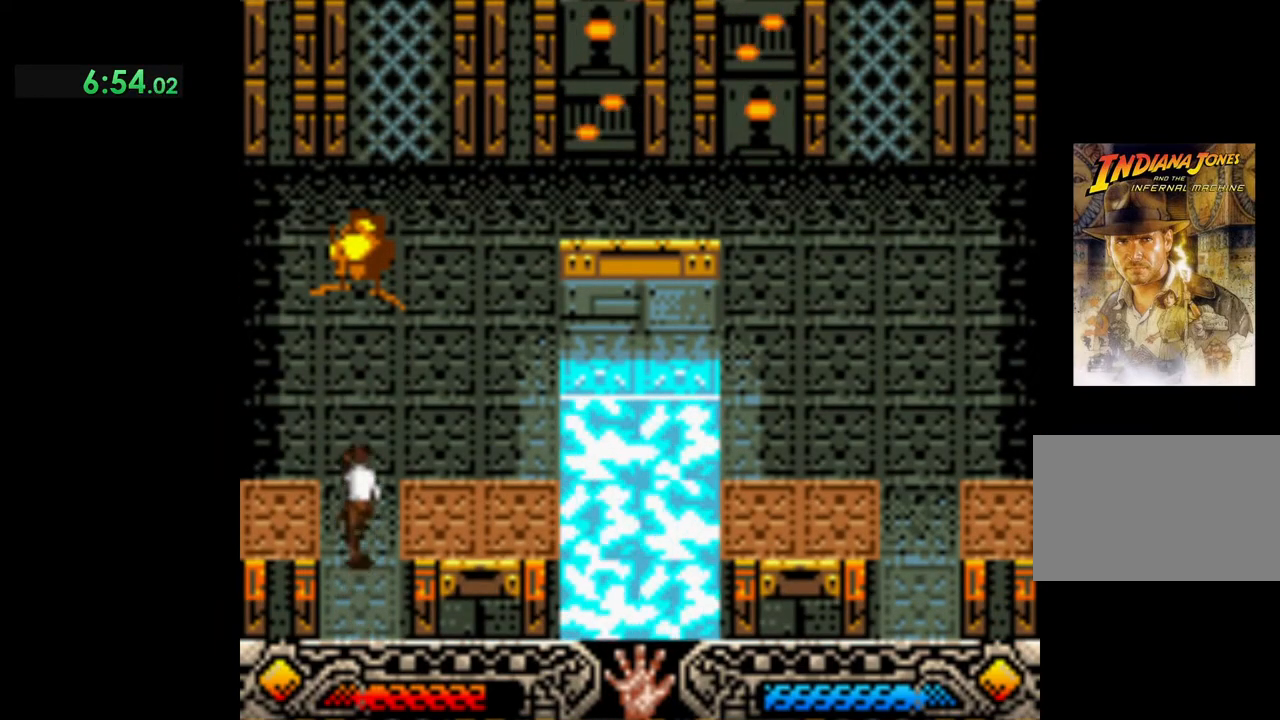
{"buttons": [], "left_stick": "right", "events": [[200, "left_stick", "up-right"], [300, "left_stick", "right"]]}
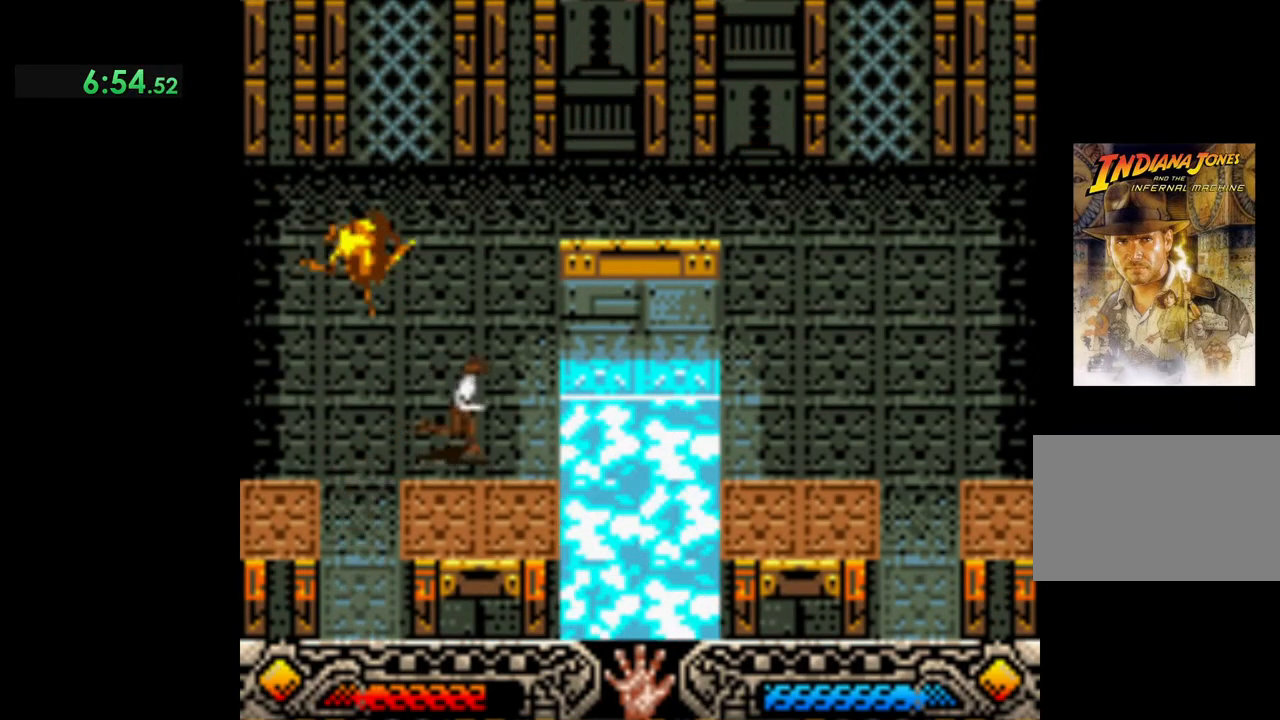
{"buttons": ["B"], "left_stick": "right", "events": [[283, "B", "down"]]}
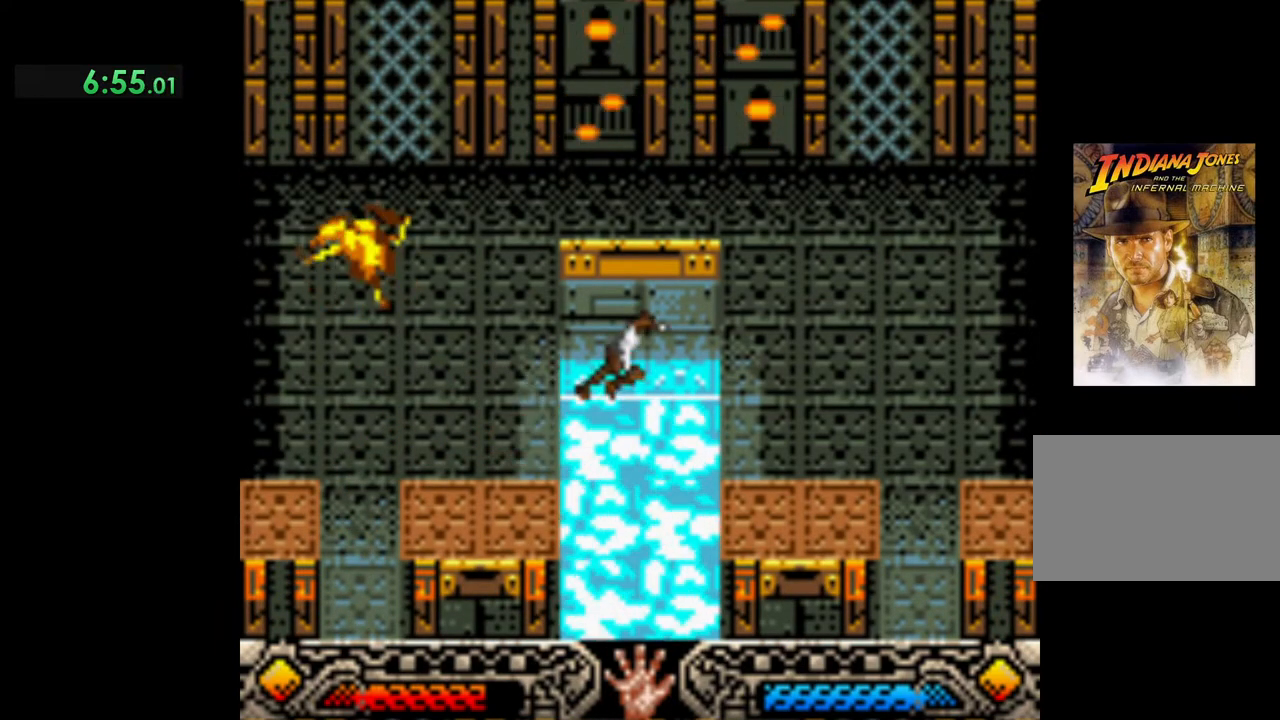
{"buttons": [], "left_stick": "right", "events": [[317, "B", "up"]]}
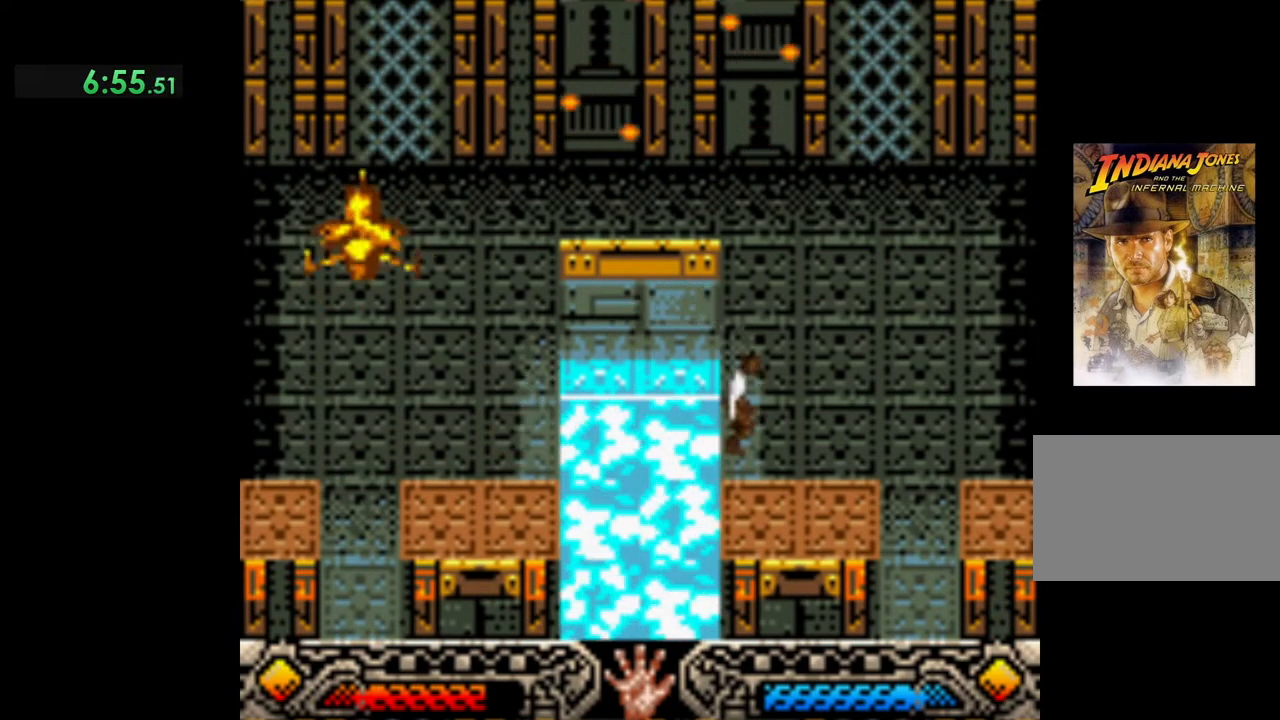
{"buttons": [], "left_stick": "down-right", "events": [[367, "left_stick", "down-right"]]}
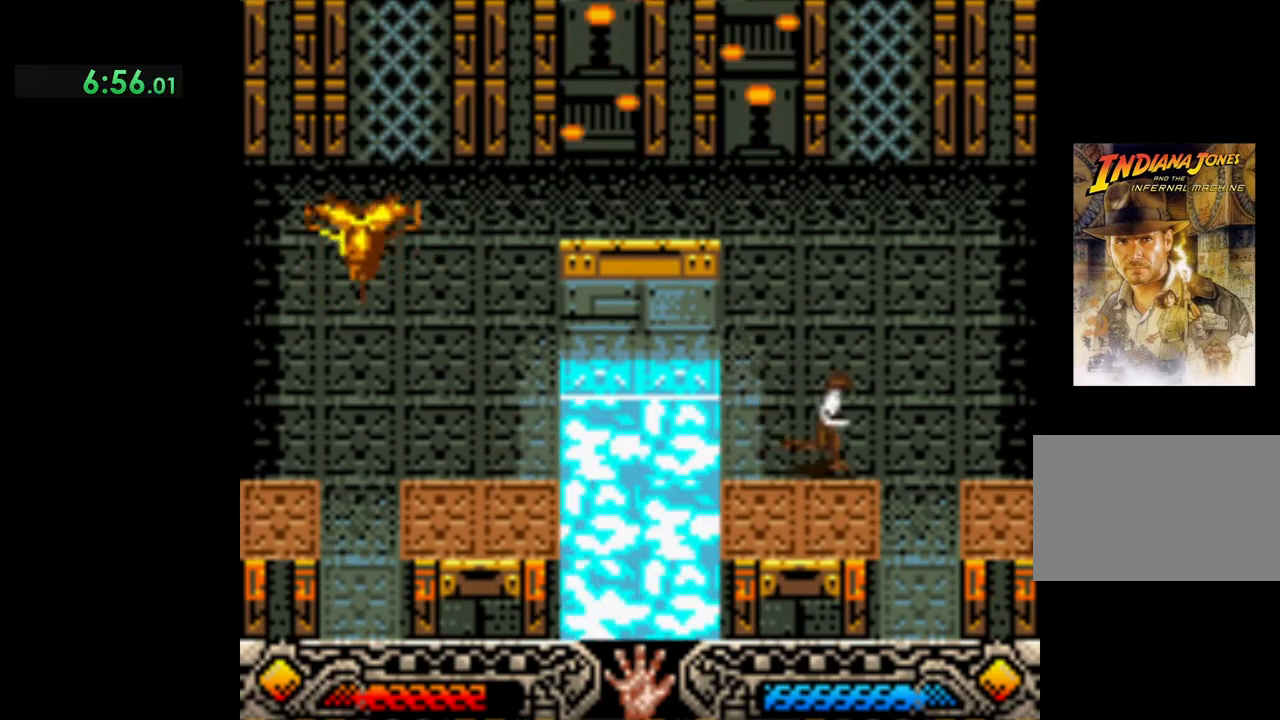
{"buttons": [], "left_stick": "down", "events": [[217, "left_stick", "down"]]}